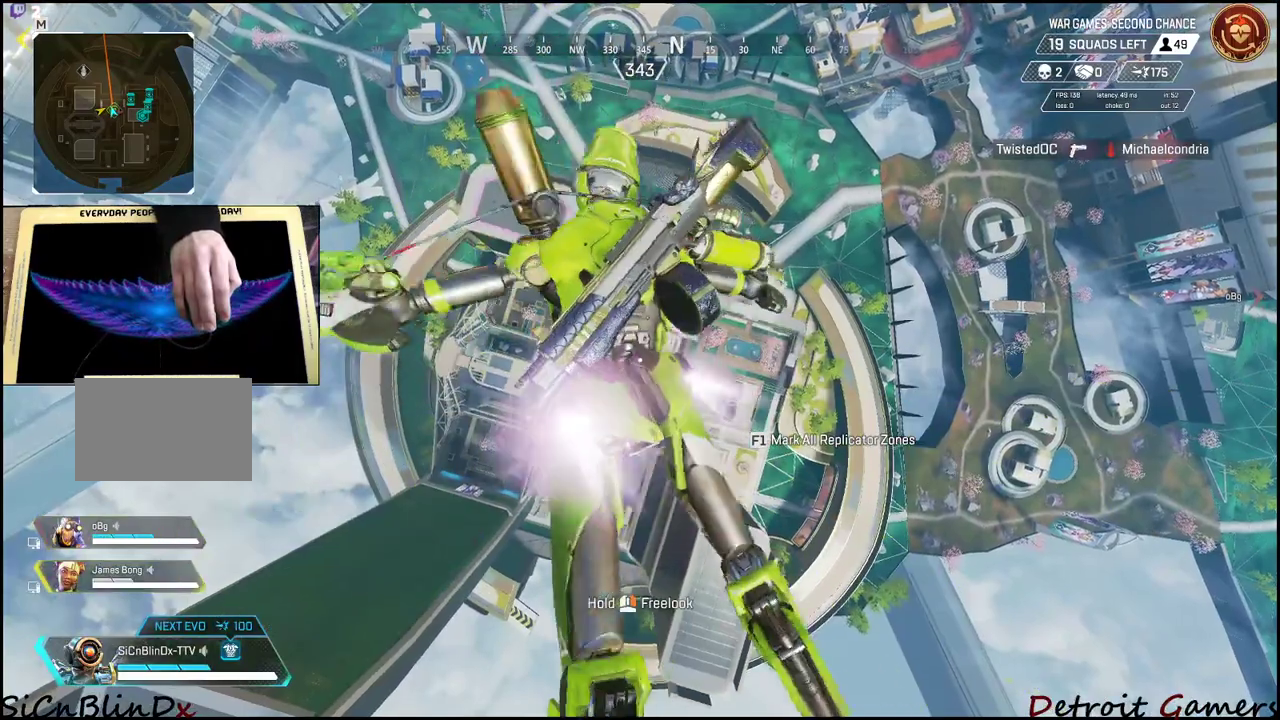
Gameplay with keyboard and mouse; each line is a JSON object with the keys and mouse buttons held at the frame after it. "events" lists presses ("down") and releases ("up") of "1", "2", "3", "4", "5", "a", "alt", "c", "caps_lock", "ctrl", "d", "e", "f", "g", "q", "r", "s", "shift", "space", "t", "tab", "v", "w", "x", "z", "mouse_left", "mouse_wheel" and "mouse_right" between this image and that frame as [ms after this image, input, new state], when the widget could be followed in between. "mouse_left", "mouse_wheel", "mouse_right" = the "left", "wheel", "right" buttons of the "mouse" list. No other keys are recorded. "wheel" means that the mouse wheel is clicked or scrolled. Not read: mouse_move.
{"keys": ["a"], "mouse": [], "events": [[34, "a", "down"]]}
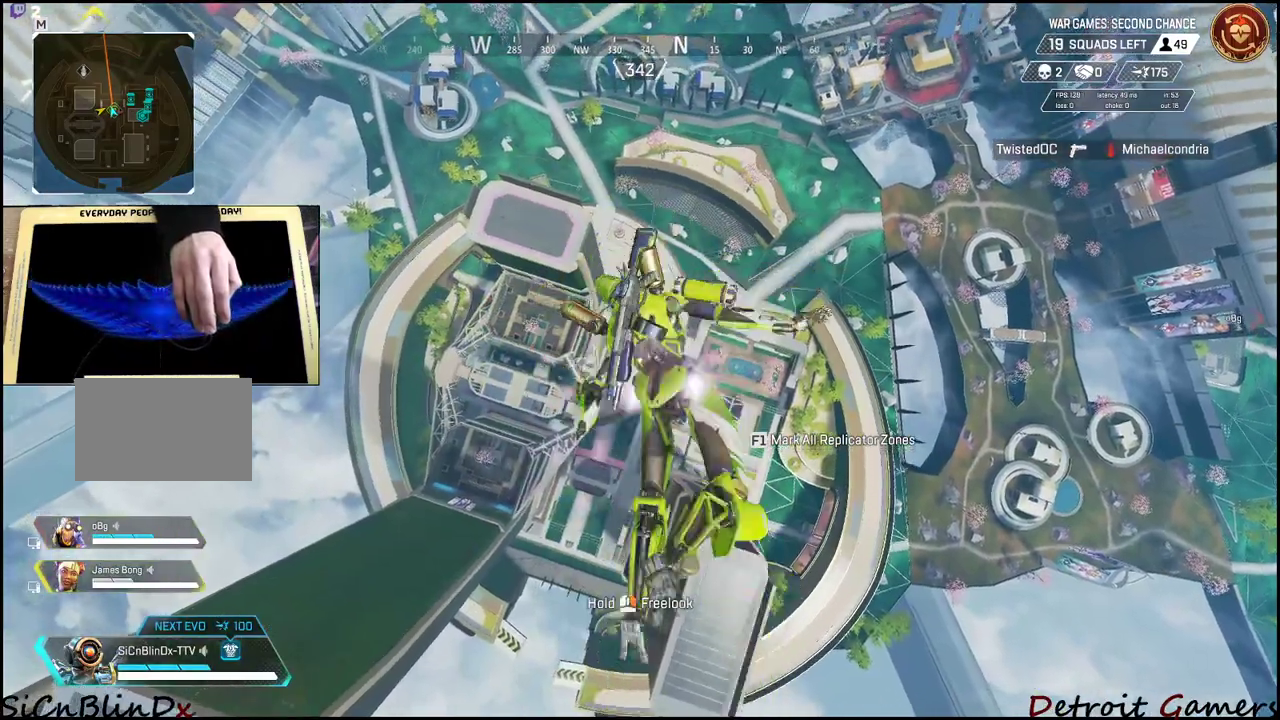
{"keys": ["a"], "mouse": [], "events": []}
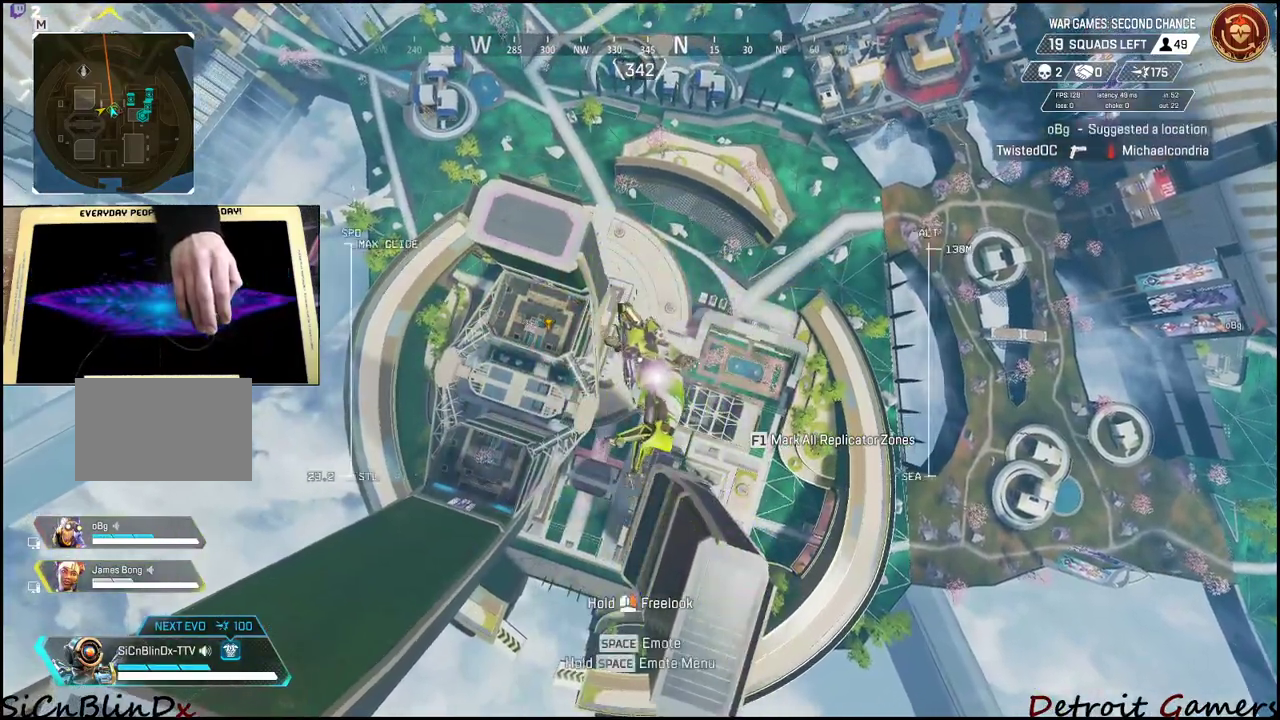
{"keys": ["a"], "mouse": [], "events": []}
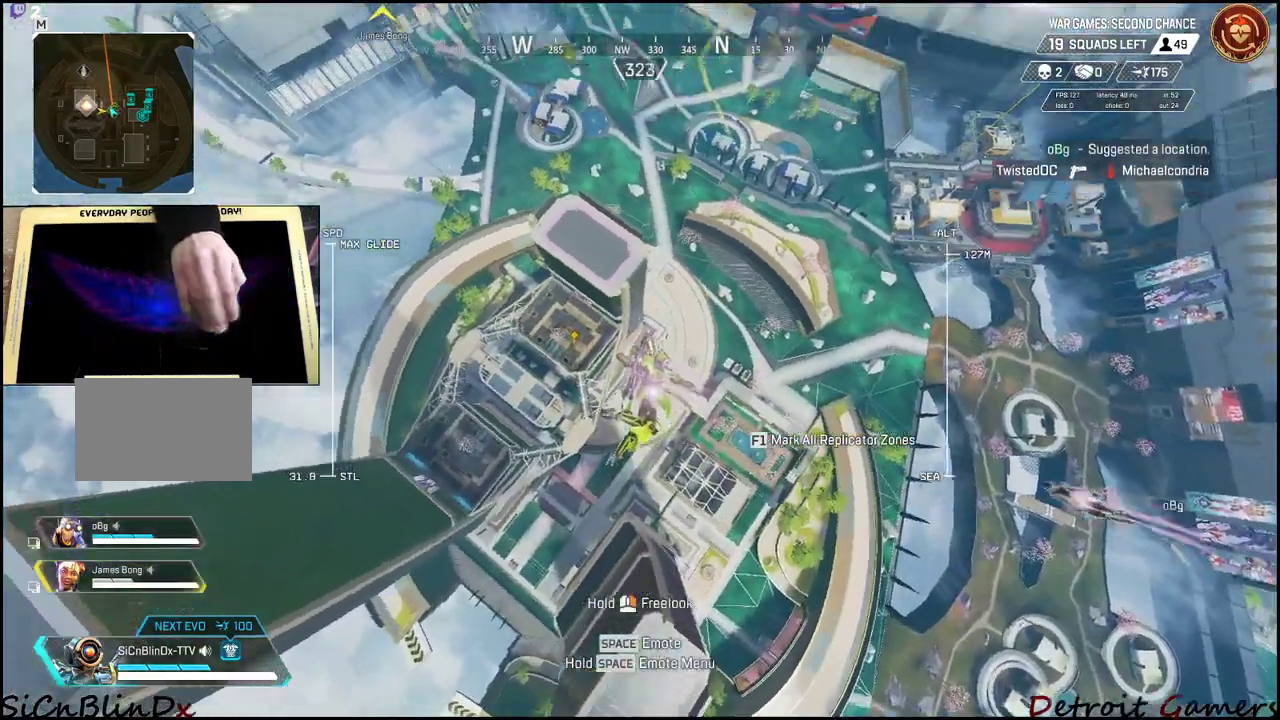
{"keys": ["a"], "mouse": [], "events": []}
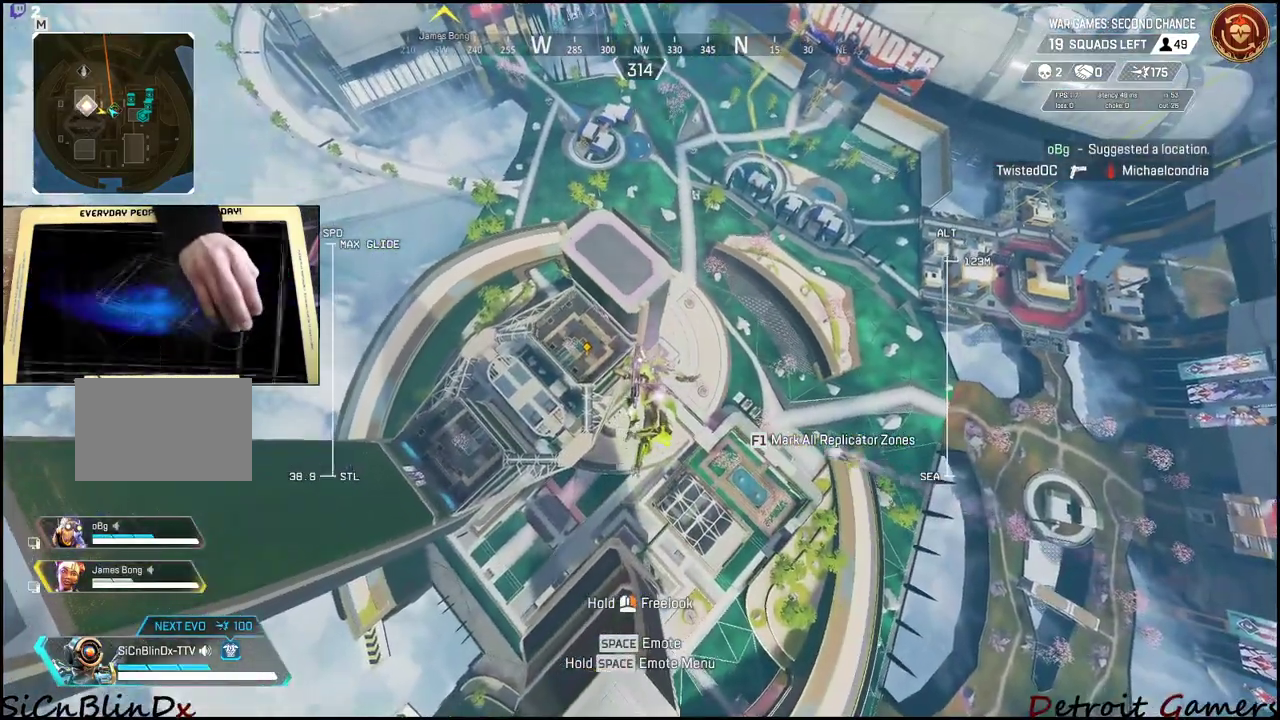
{"keys": ["a", "w"], "mouse": [], "events": [[234, "w", "down"]]}
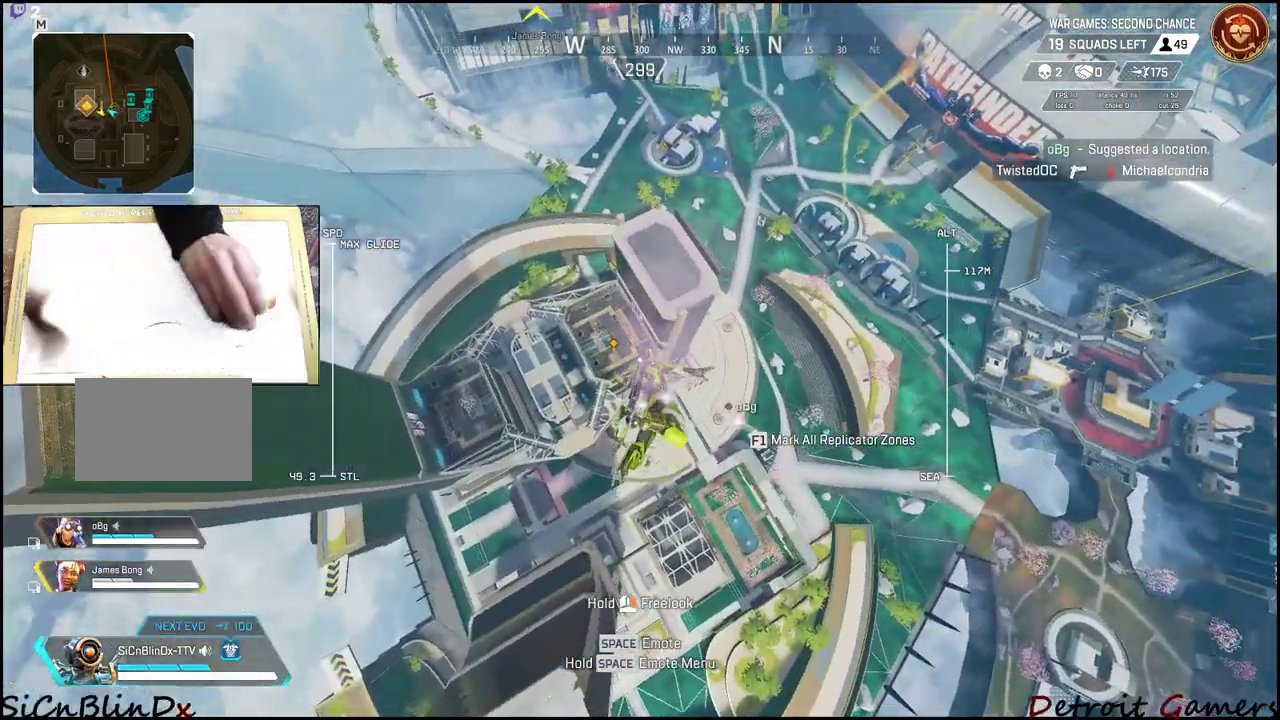
{"keys": ["w"], "mouse": [], "events": [[500, "a", "up"]]}
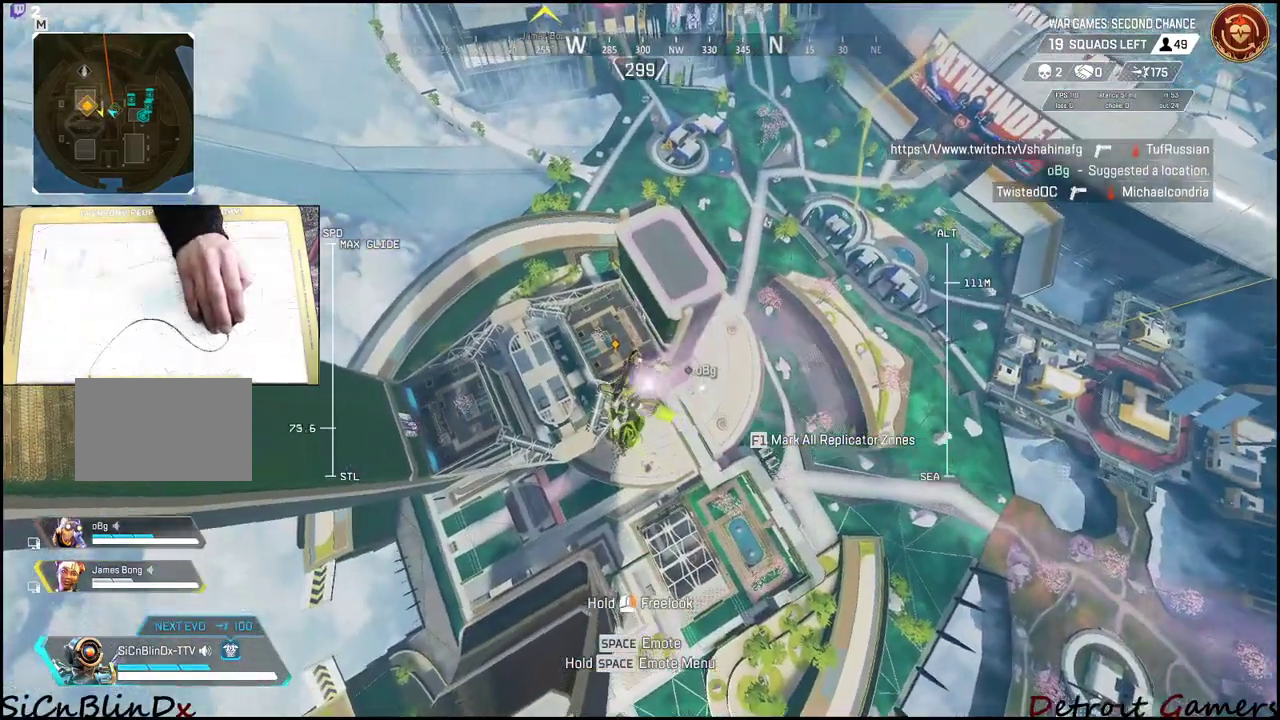
{"keys": ["w"], "mouse": [], "events": []}
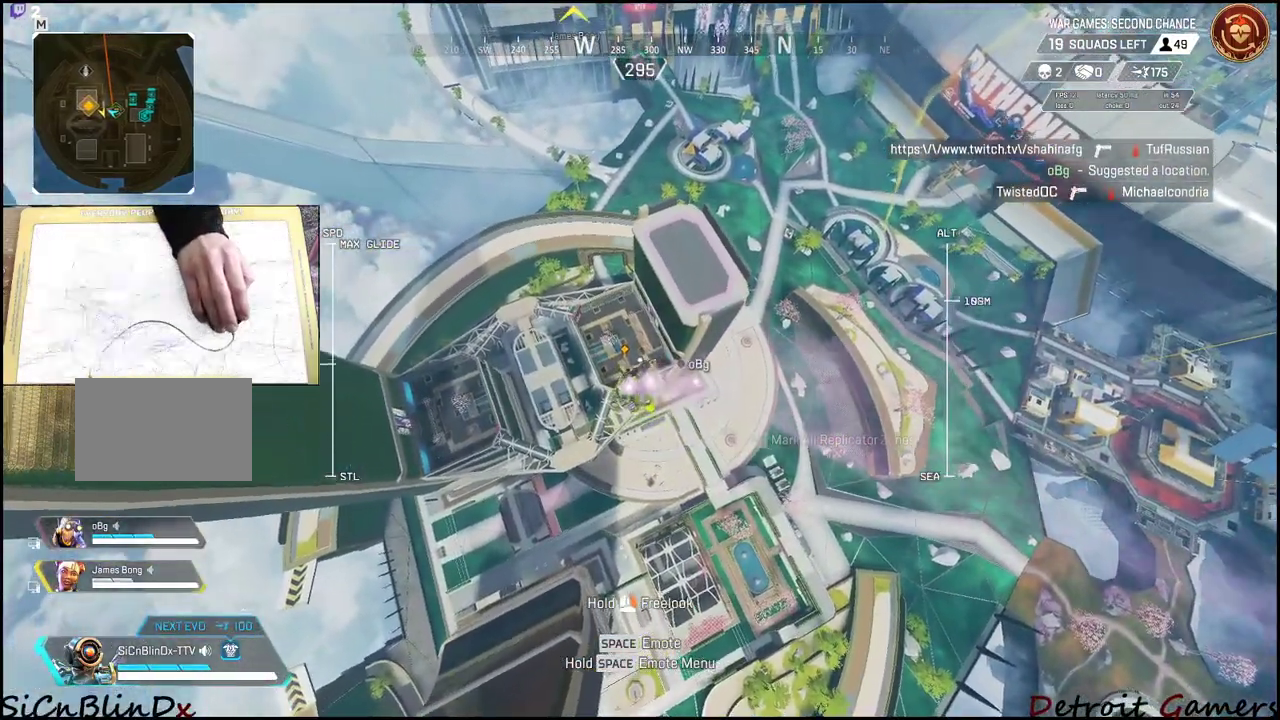
{"keys": ["w"], "mouse": [], "events": [[17, "a", "down"], [400, "a", "up"]]}
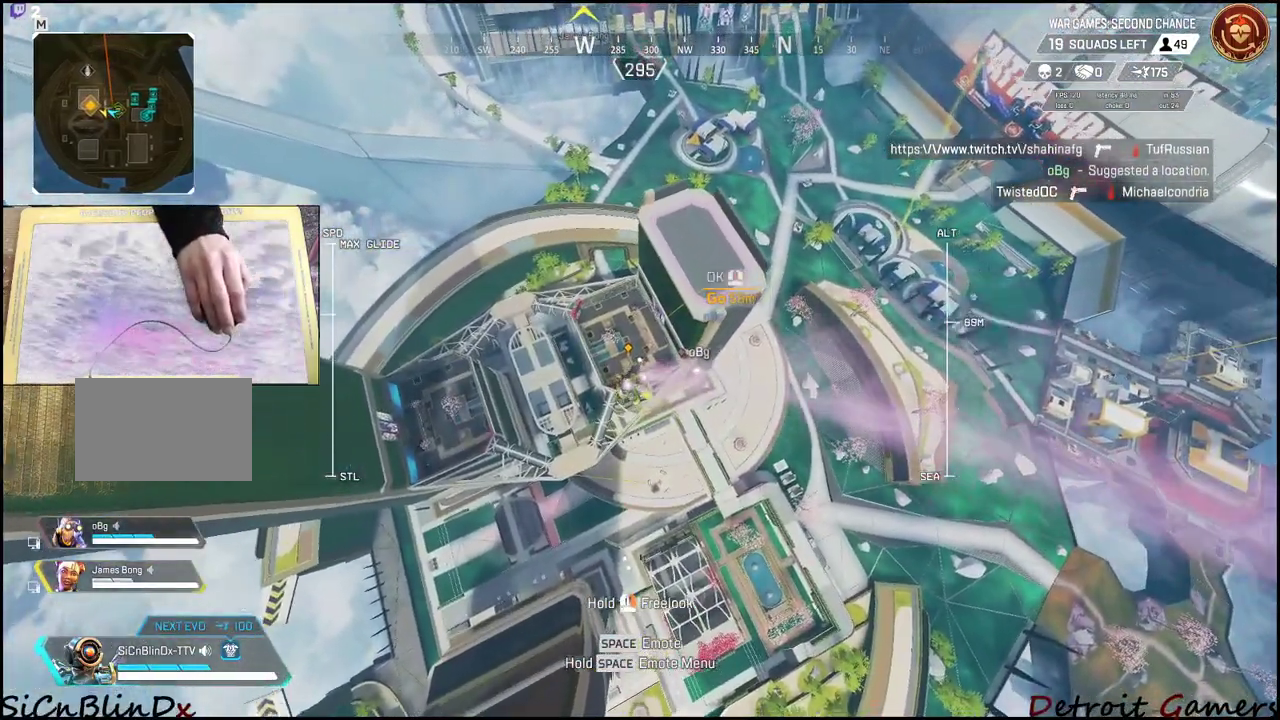
{"keys": ["r", "w"], "mouse": [], "events": [[450, "r", "down"]]}
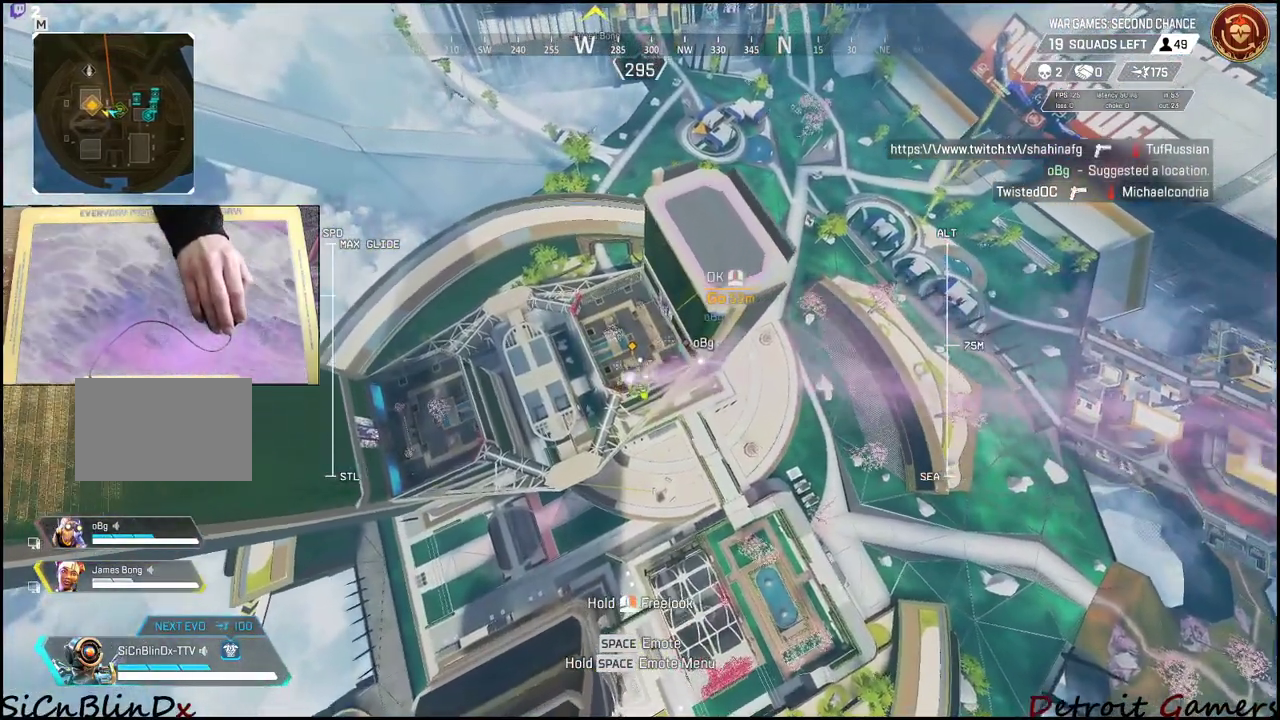
{"keys": ["w"], "mouse": [], "events": [[150, "r", "up"]]}
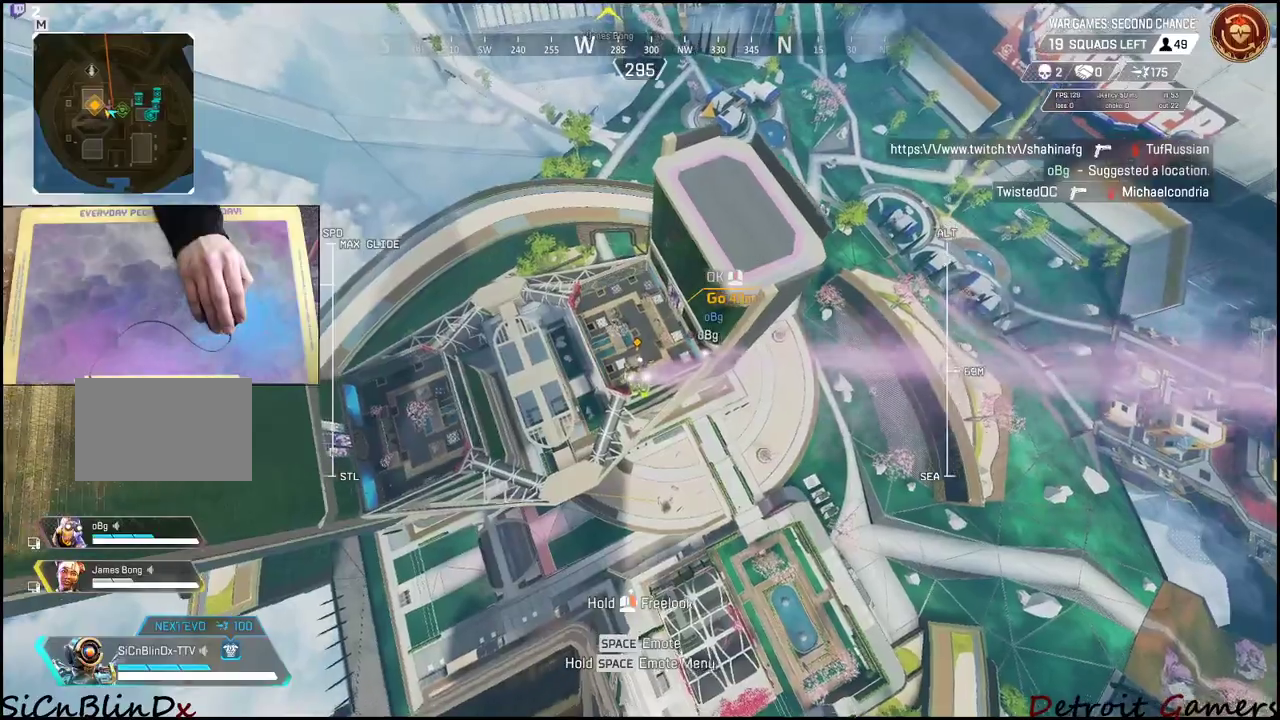
{"keys": ["w"], "mouse": [], "events": []}
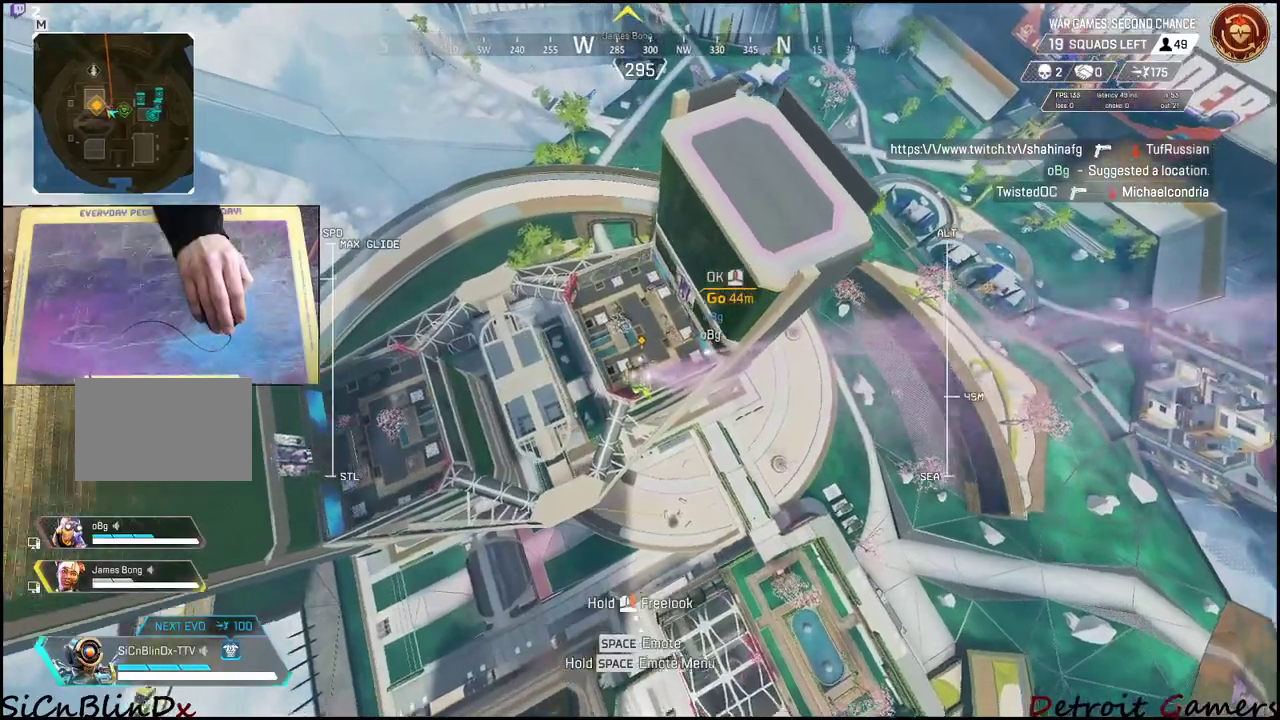
{"keys": ["w"], "mouse": [], "events": []}
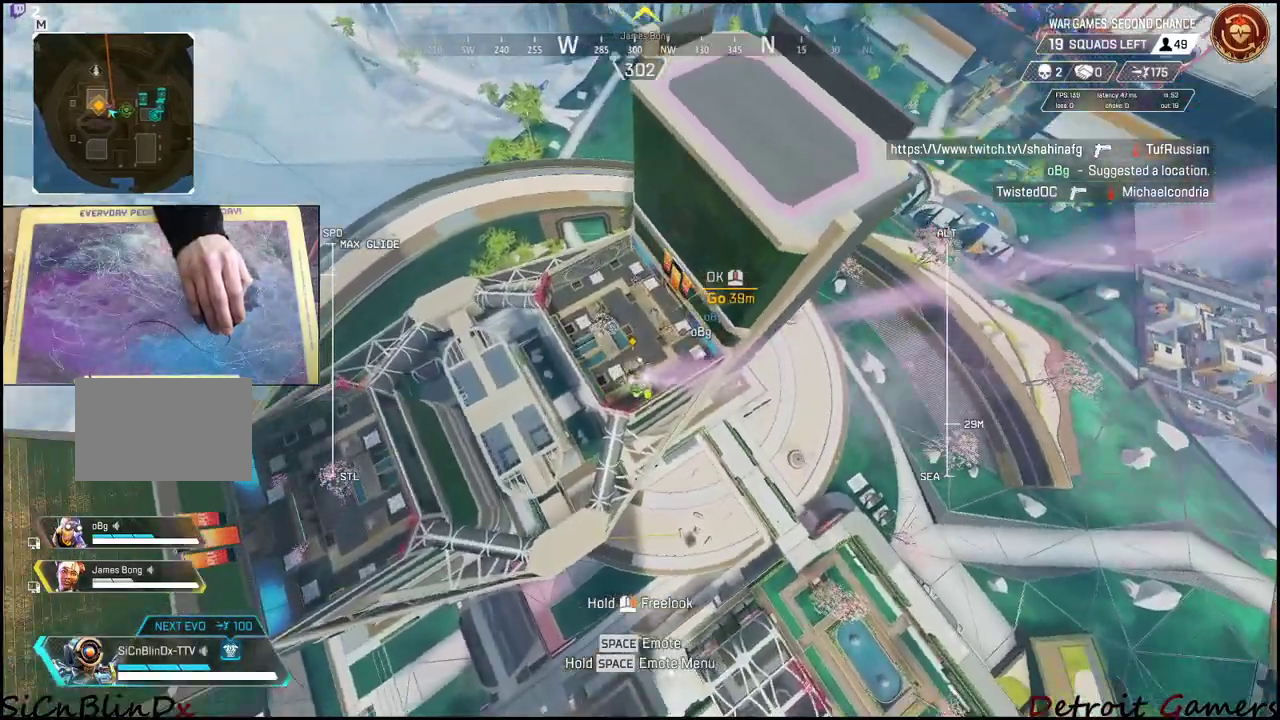
{"keys": ["w"], "mouse": [], "events": []}
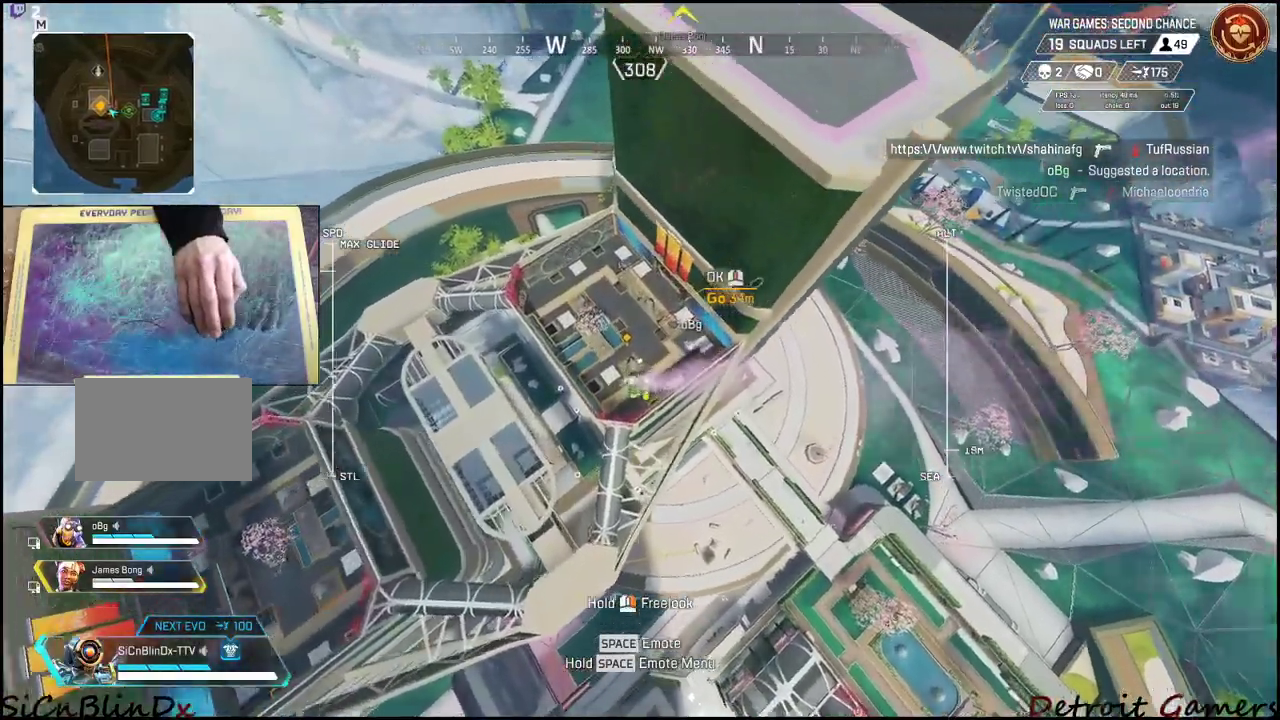
{"keys": ["w"], "mouse": [], "events": []}
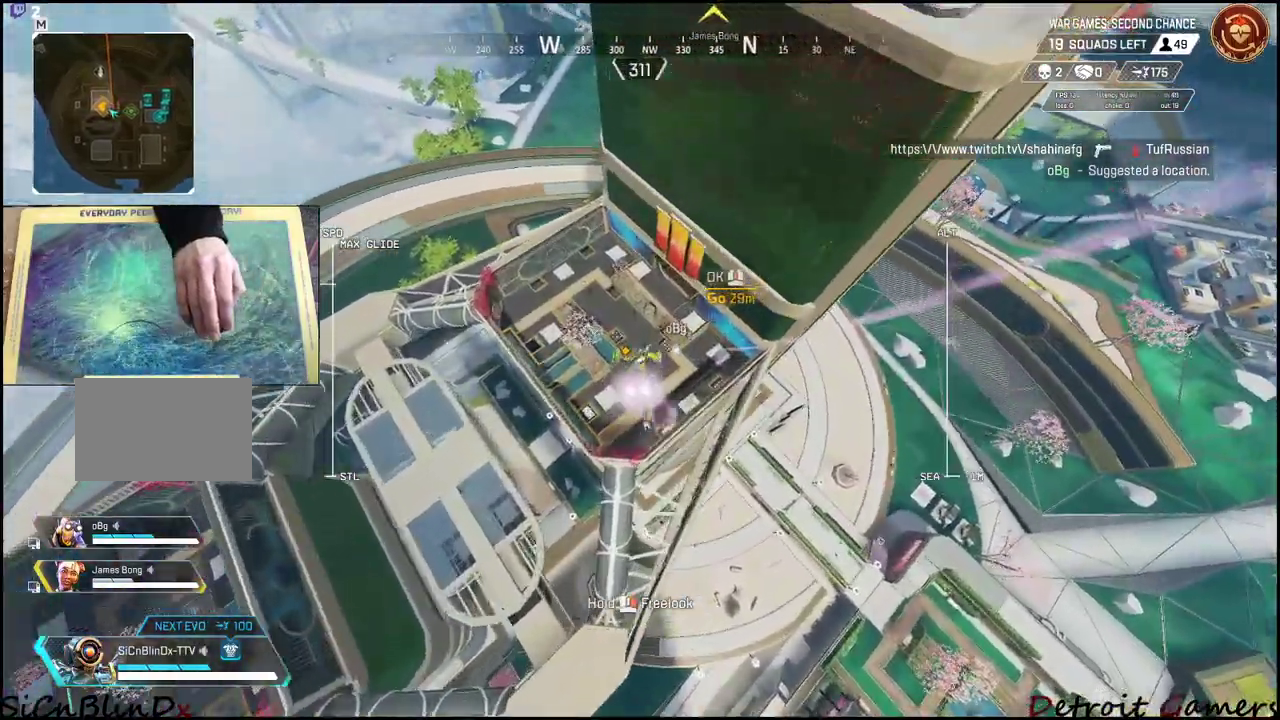
{"keys": ["w"], "mouse": [], "events": []}
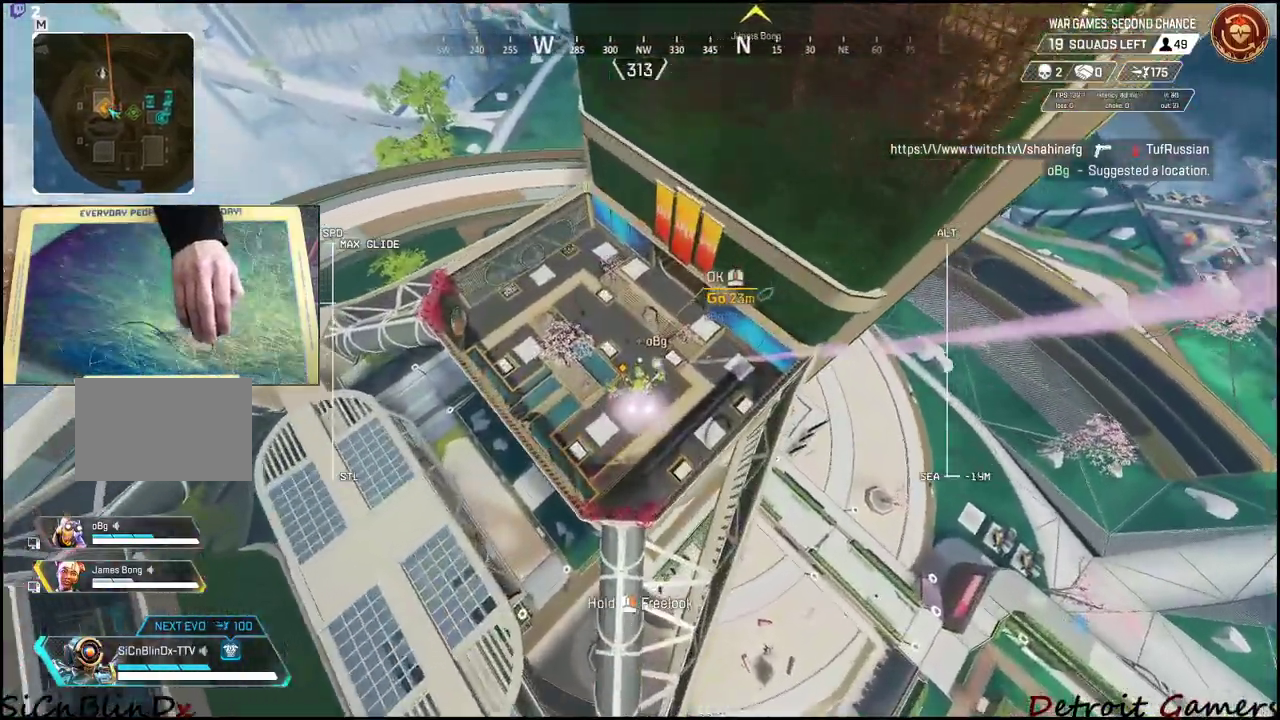
{"keys": [], "mouse": [], "events": [[167, "w", "up"]]}
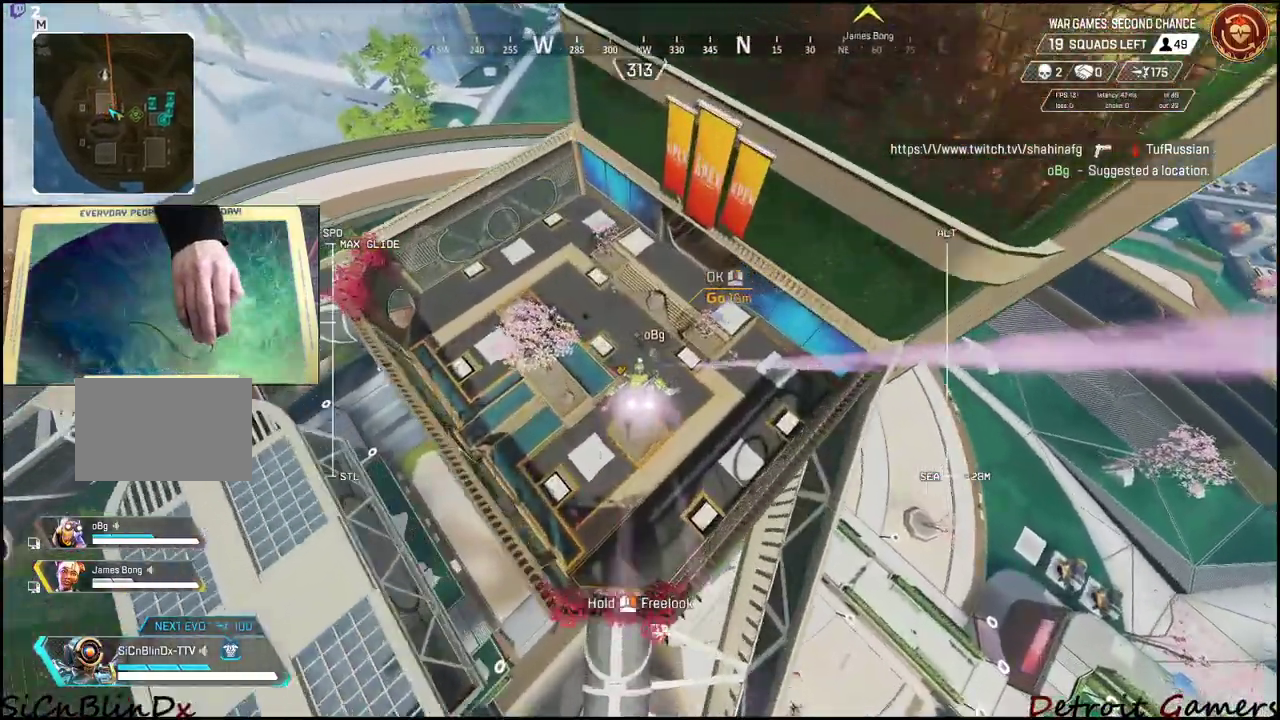
{"keys": [], "mouse": [], "events": [[134, "s", "down"], [384, "s", "up"]]}
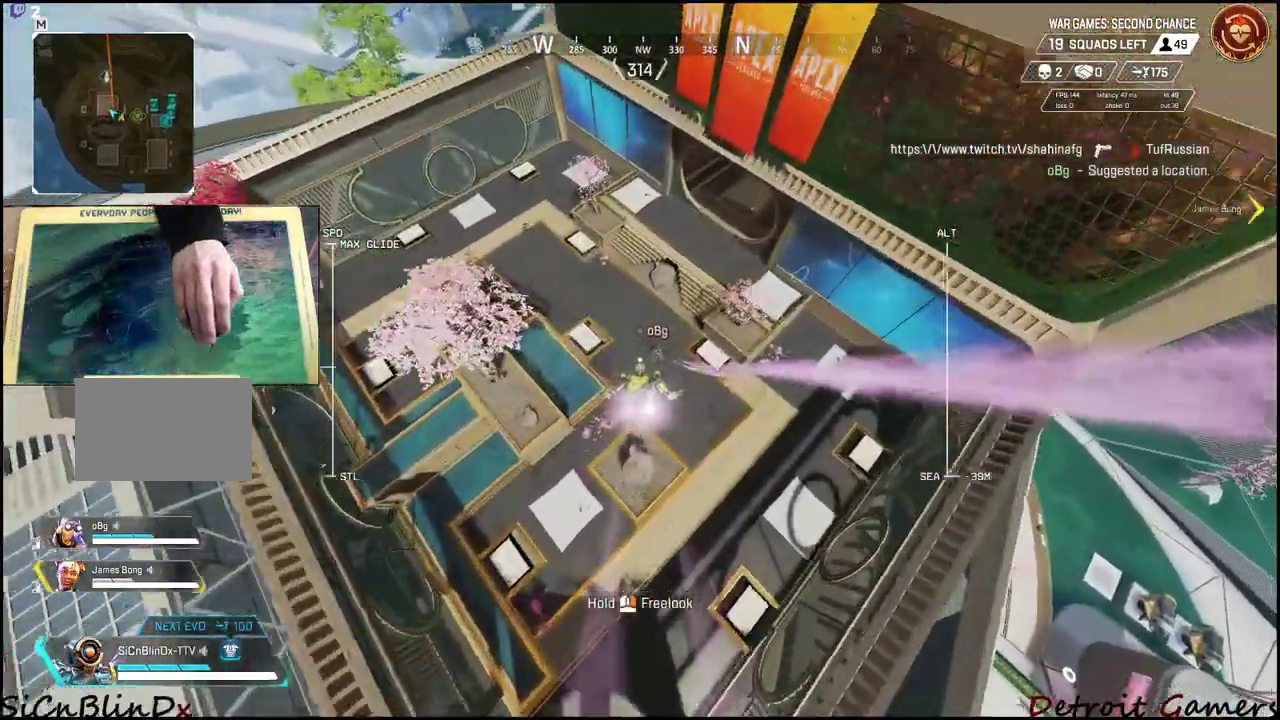
{"keys": ["d"], "mouse": [], "events": [[350, "d", "down"]]}
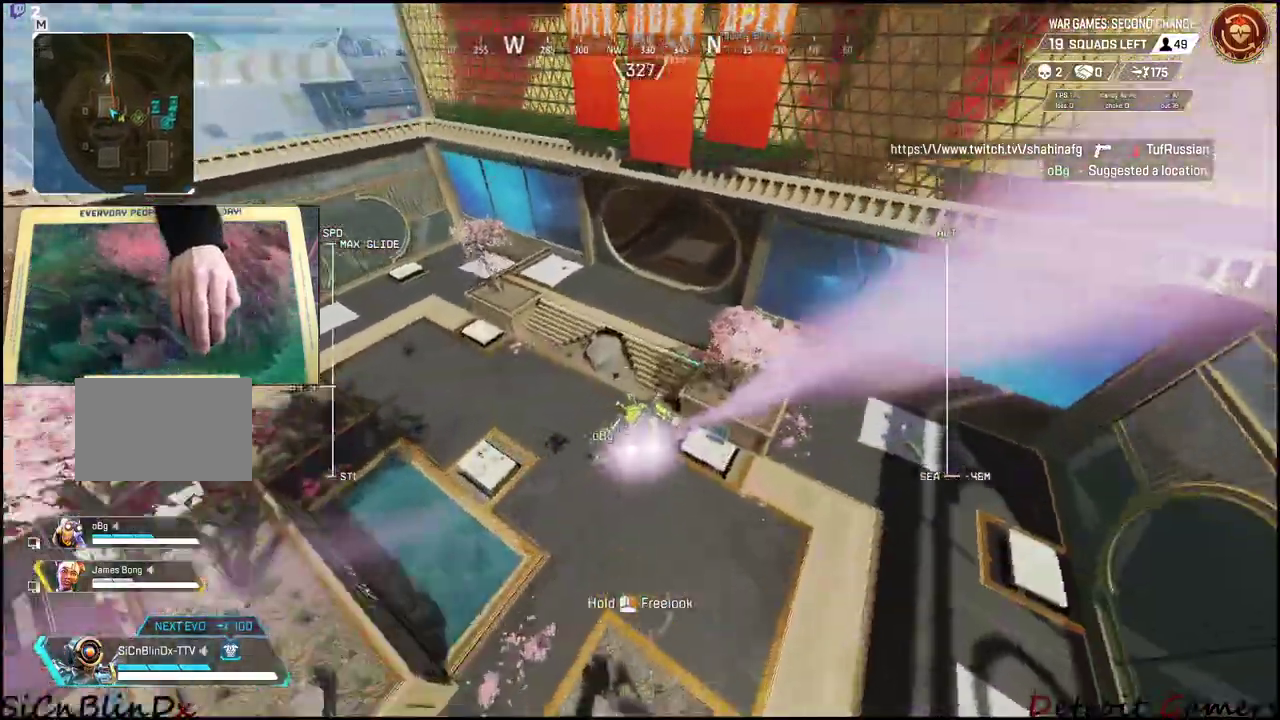
{"keys": ["d", "w"], "mouse": [], "events": [[467, "w", "down"]]}
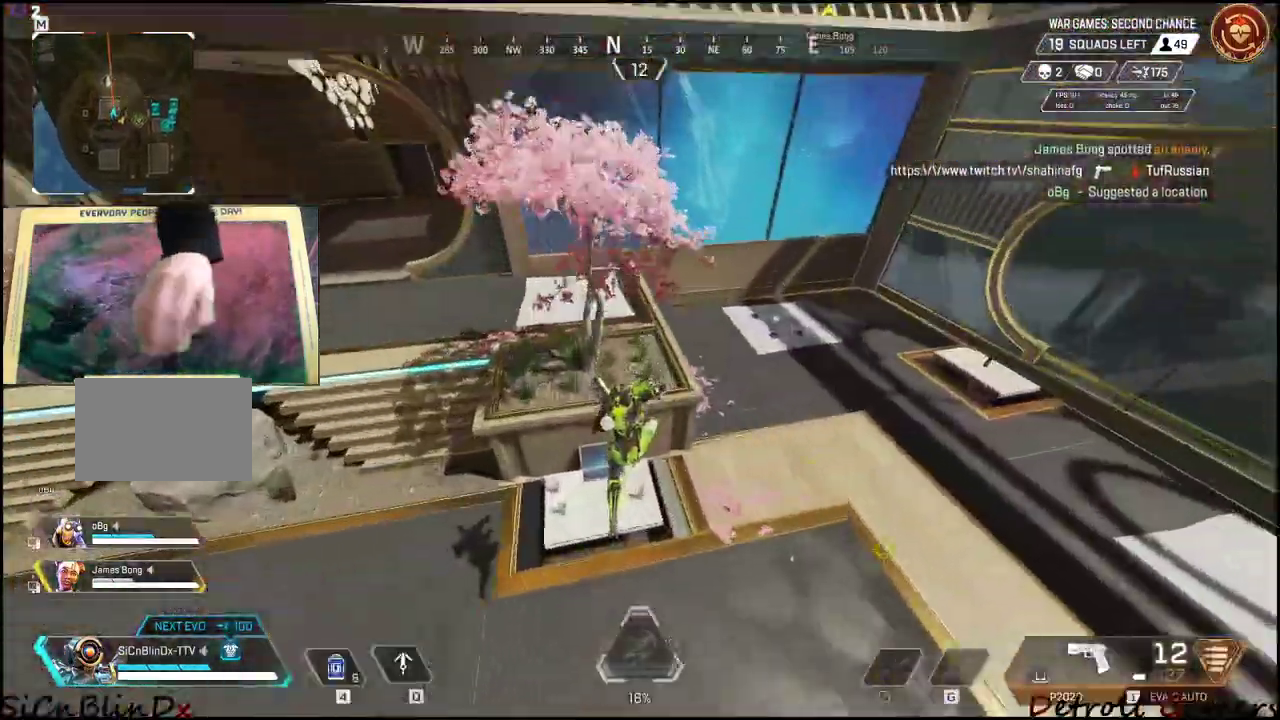
{"keys": ["d", "shift", "w"], "mouse": [], "events": [[300, "shift", "down"]]}
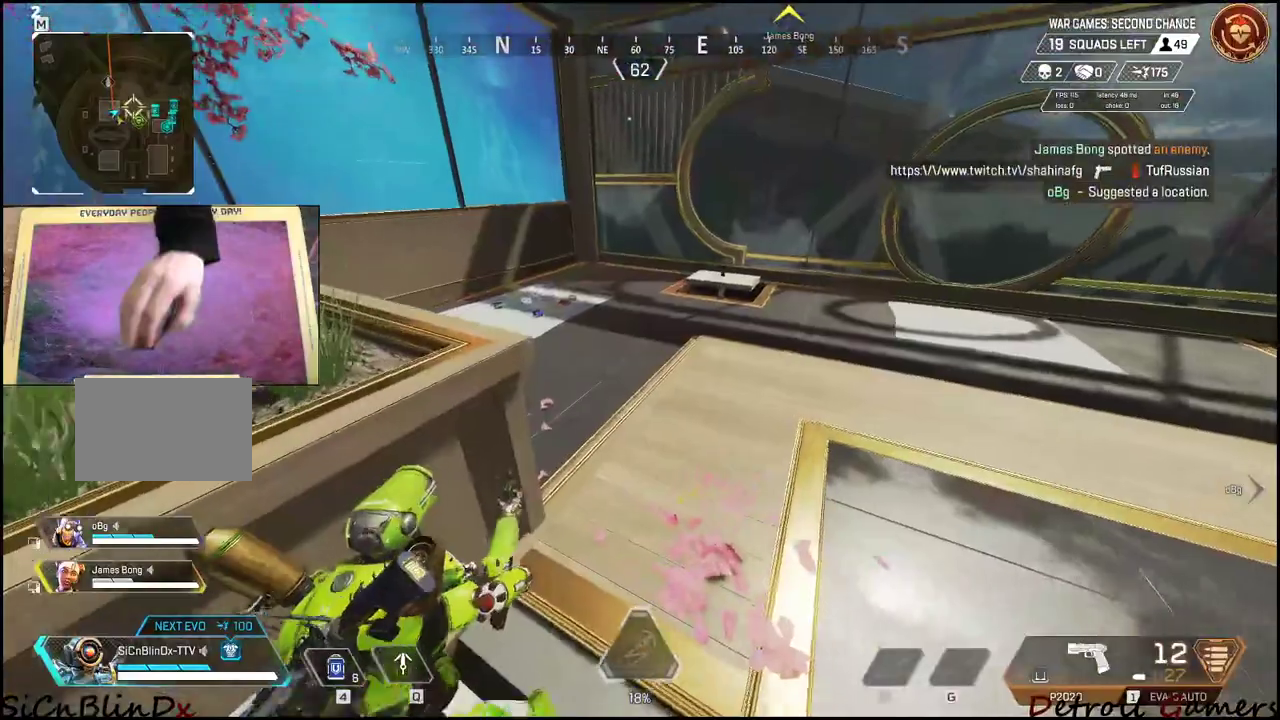
{"keys": ["w"], "mouse": [], "events": [[400, "d", "up"], [450, "shift", "up"]]}
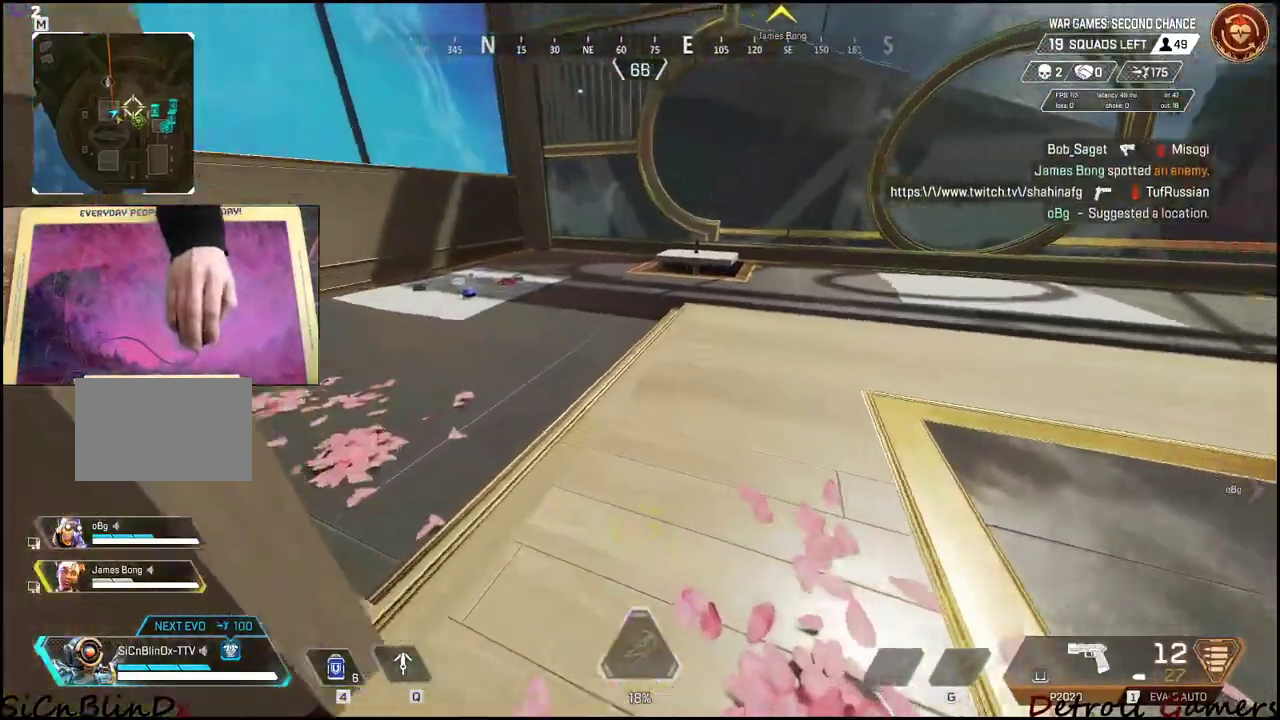
{"keys": ["shift", "w"], "mouse": [], "events": [[184, "shift", "down"]]}
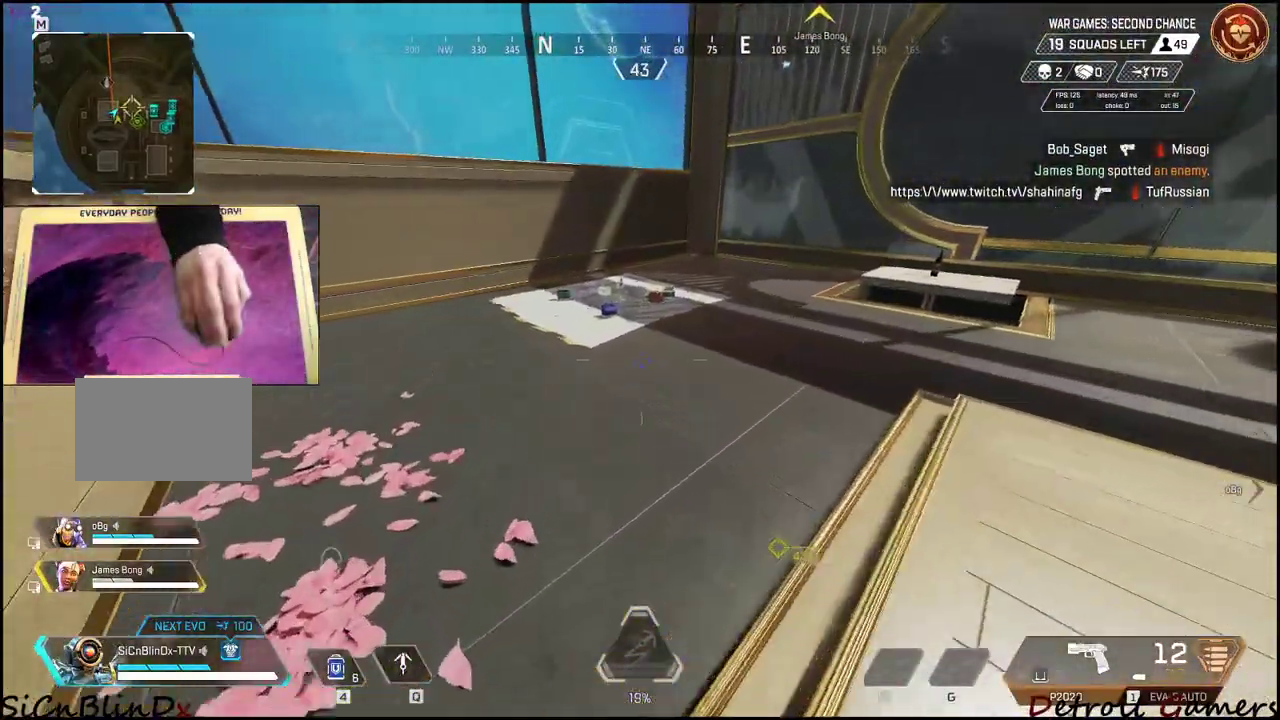
{"keys": ["w"], "mouse": [], "events": [[484, "shift", "up"]]}
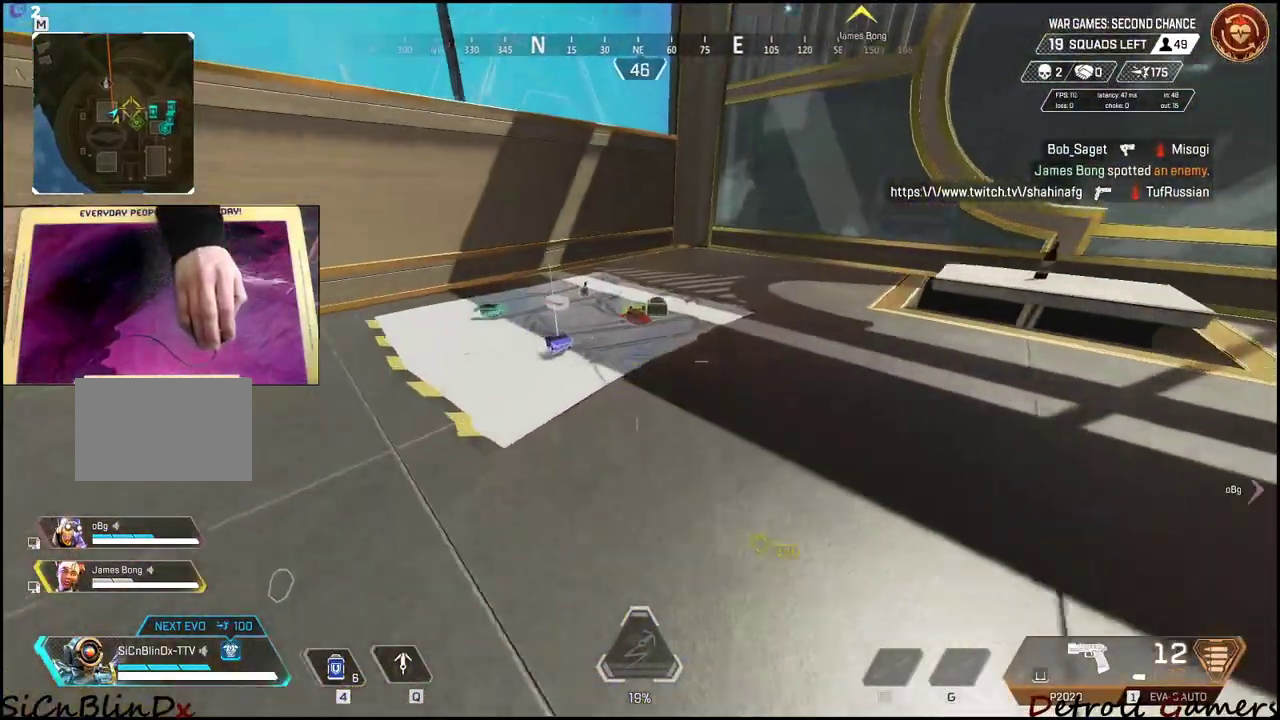
{"keys": [], "mouse": [], "events": [[267, "e", "down"], [300, "e", "up"], [350, "w", "up"]]}
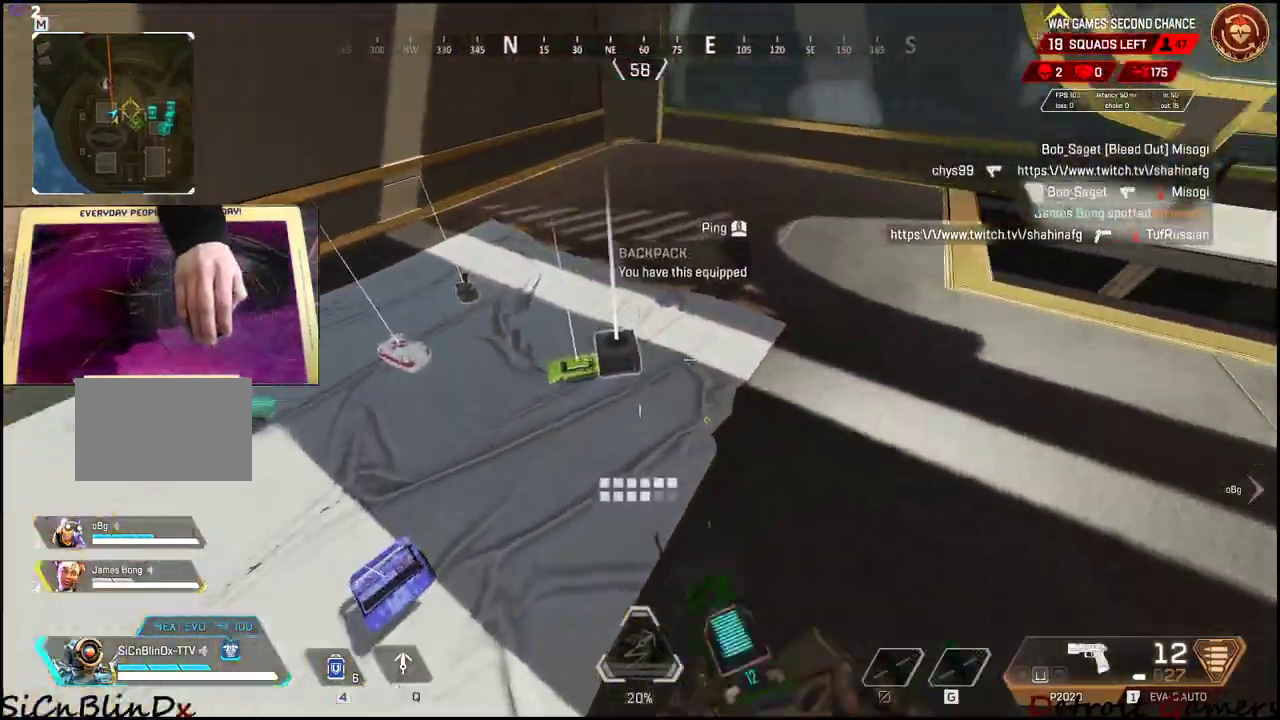
{"keys": ["s"], "mouse": [], "events": [[34, "e", "down"], [184, "a", "down"], [184, "e", "up"], [367, "a", "up"], [367, "s", "down"]]}